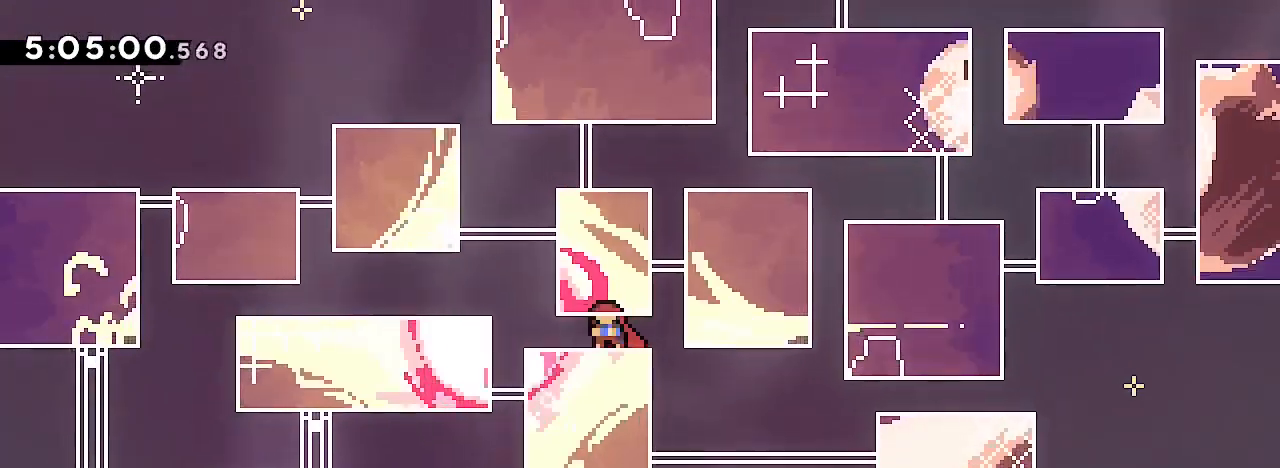
Gameplay with a controller (Xbox layout); each line is a JSON object with the inputs held at the frame after it (dt_ms = milliseconds from this image to that frame). "events" lists button and stick changes between this image and that frame as [ms after this image, input, new state], when the widget could be followed in between. Not read: L1 L2 L3 R1 R2 R3 SELECT START.
{"dt_ms": 500, "buttons": [], "left_stick": "left", "right_stick": "up", "events": [[33, "right_stick", "center"], [67, "left_stick", "center"], [333, "left_stick", "down-left"], [367, "right_stick", "up"], [433, "left_stick", "left"]]}
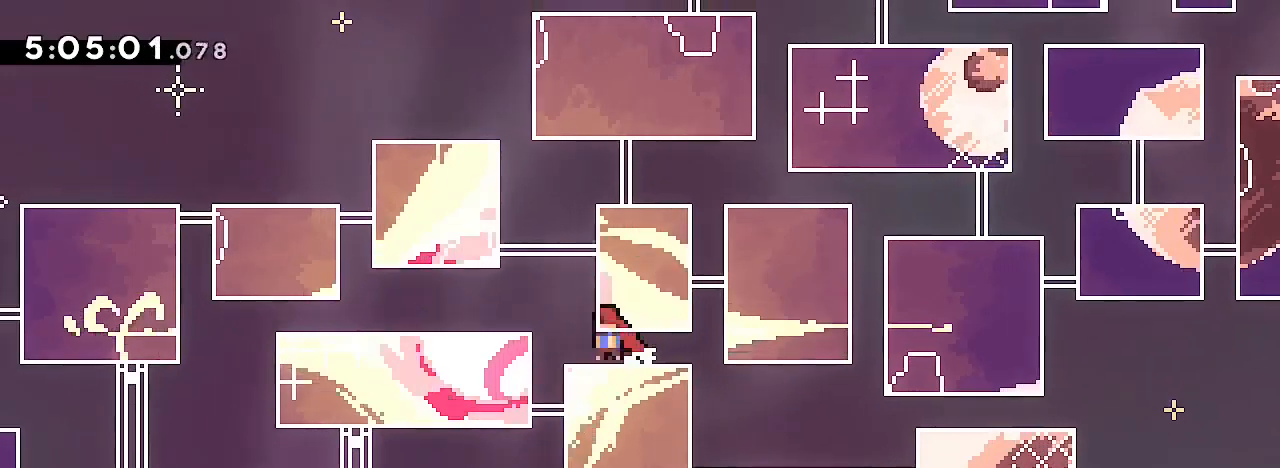
{"dt_ms": 500, "buttons": [], "left_stick": "left", "right_stick": "center"}
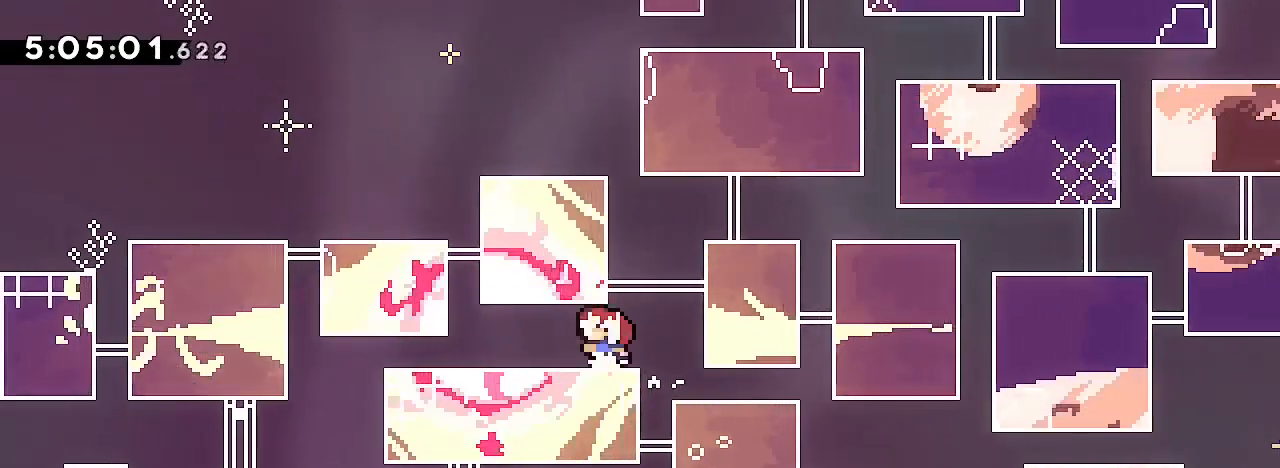
{"dt_ms": 1000, "buttons": [], "left_stick": "center", "right_stick": "center"}
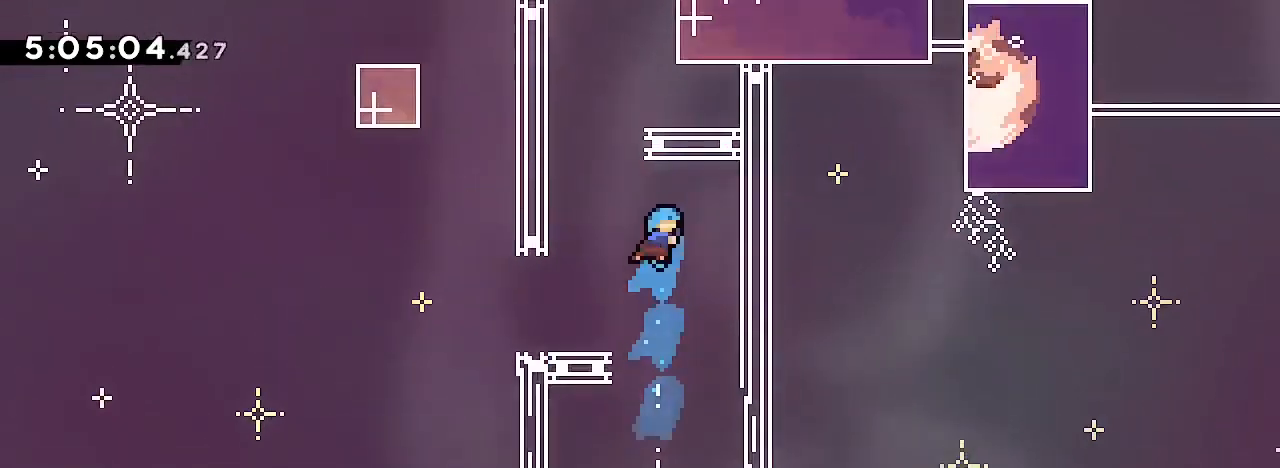
{"dt_ms": 500, "buttons": [], "left_stick": "center", "right_stick": "center"}
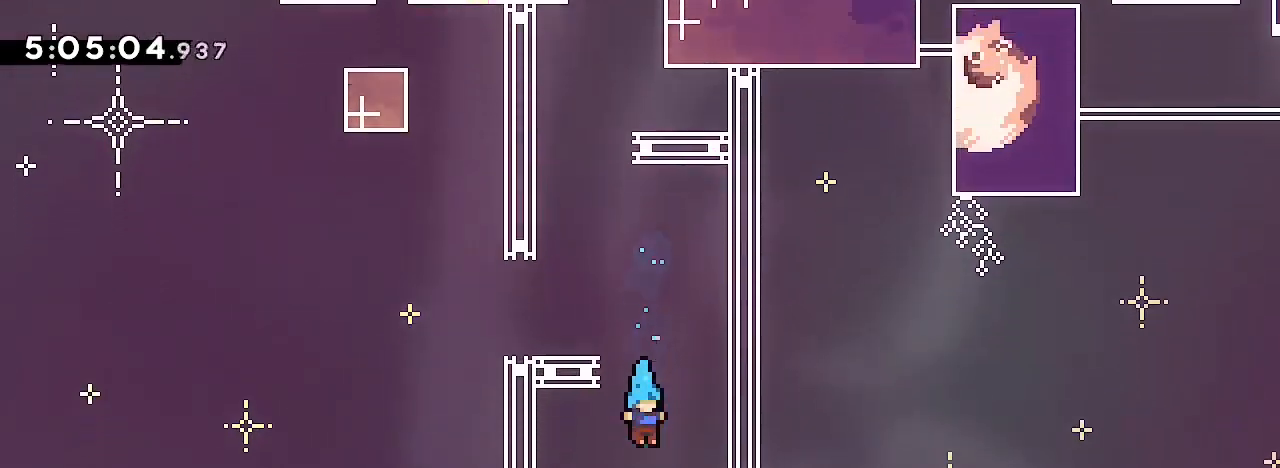
{"dt_ms": 500, "buttons": [], "left_stick": "center", "right_stick": "center"}